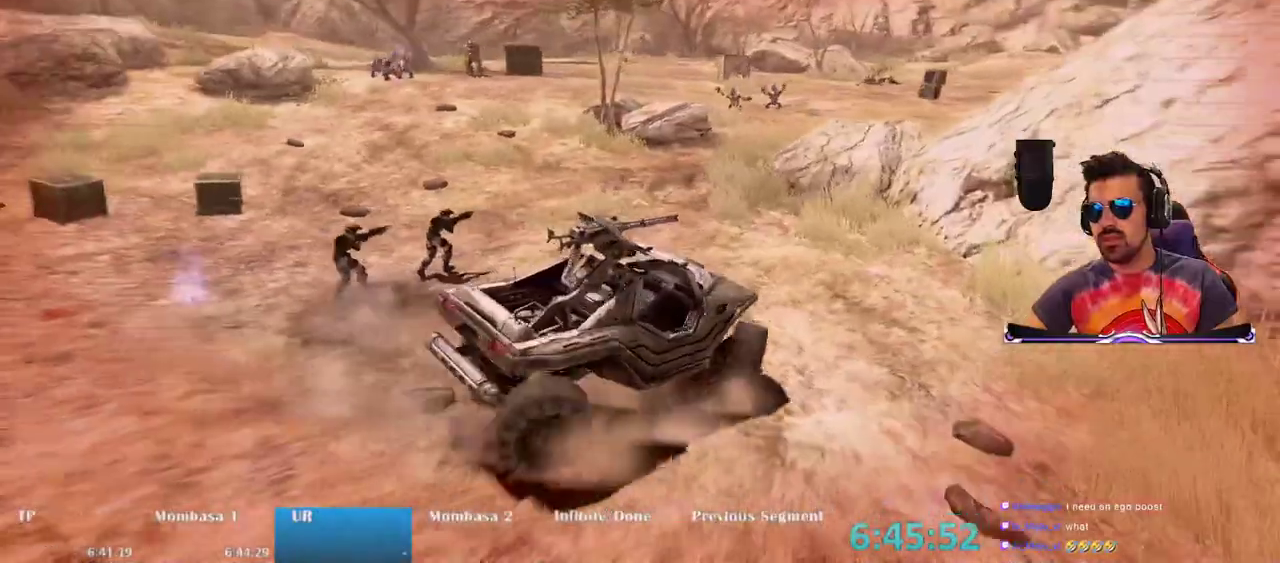
Gameplay with keyboard and mouse; each line is a JSON object with the keys and mouse buttons held at the frame after it. "events" lists presses ("down") and releases ("up") of "1", "2", "3", "4", "5", "a", "alt", "c", "caps_lock", "ctrl", "d", "e", "f", "g", "q", "r", "s", "shift", "space", "t", "tab", "v", "w", "x", "z", "mouse_left", "mouse_wheel" and "mouse_right" between this image and that frame as [ms after this image, input, new state], when the widget could be followed in between. "mouse_left", "mouse_wheel", "mouse_right" = the "left", "wheel", "right" buttons of the "mouse" list. No other keys are recorded. "wheel" means that the mouse wheel is clicked or scrolled. Mouse movement is not recorded.
{"keys": ["w"], "mouse": [], "events": []}
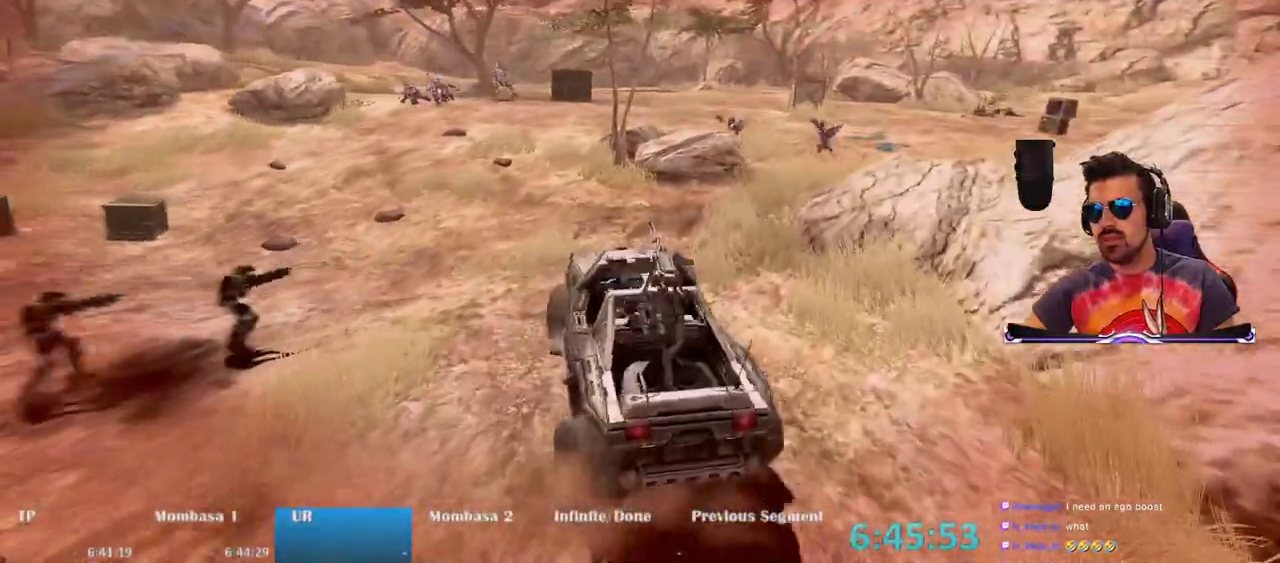
{"keys": ["w"], "mouse": [], "events": []}
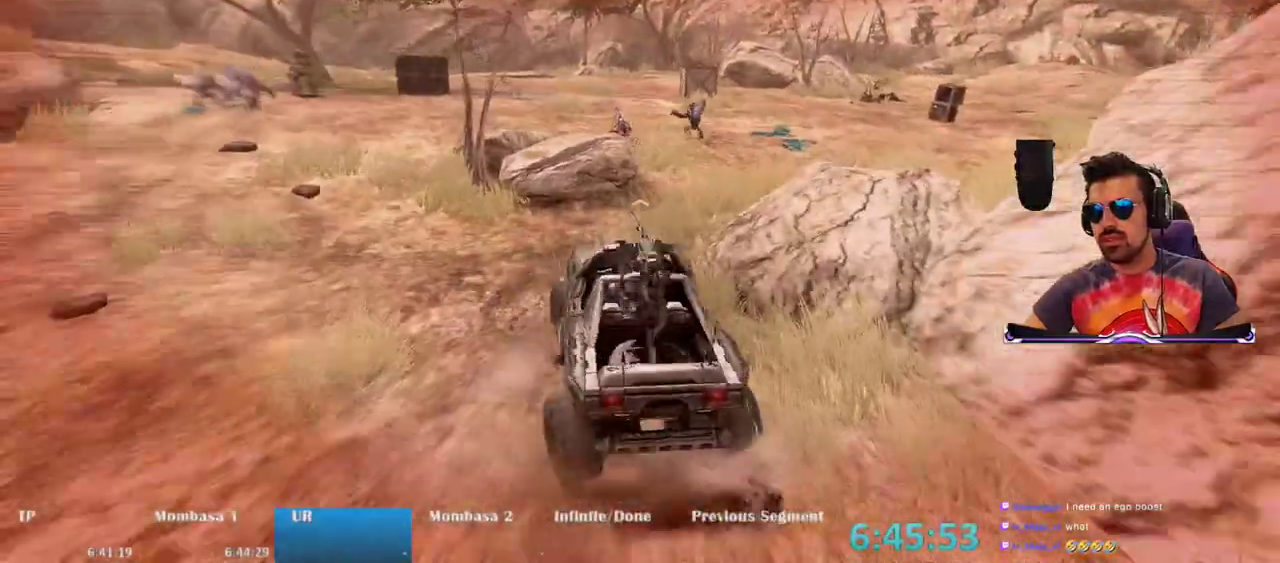
{"keys": ["w"], "mouse": [], "events": []}
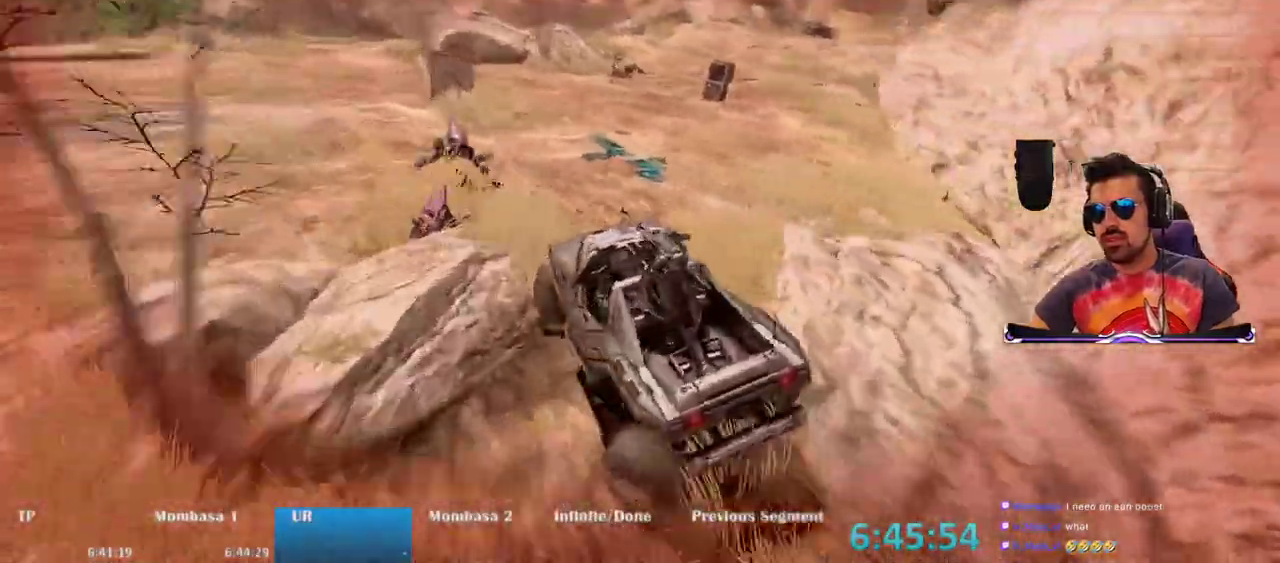
{"keys": ["w"], "mouse": [], "events": []}
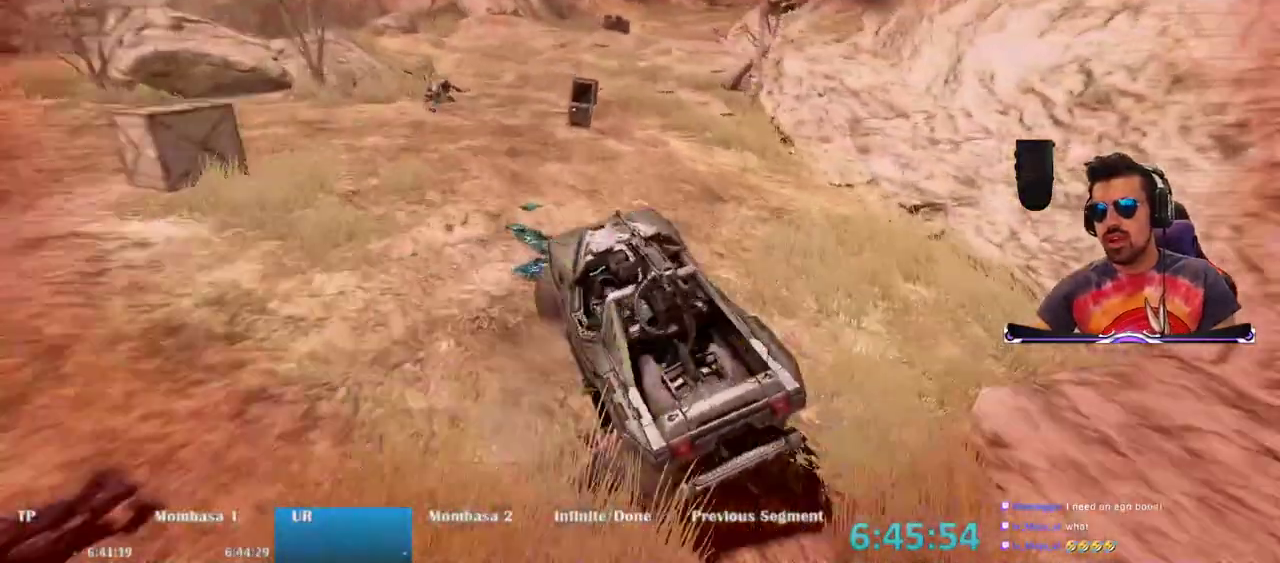
{"keys": ["w"], "mouse": [], "events": []}
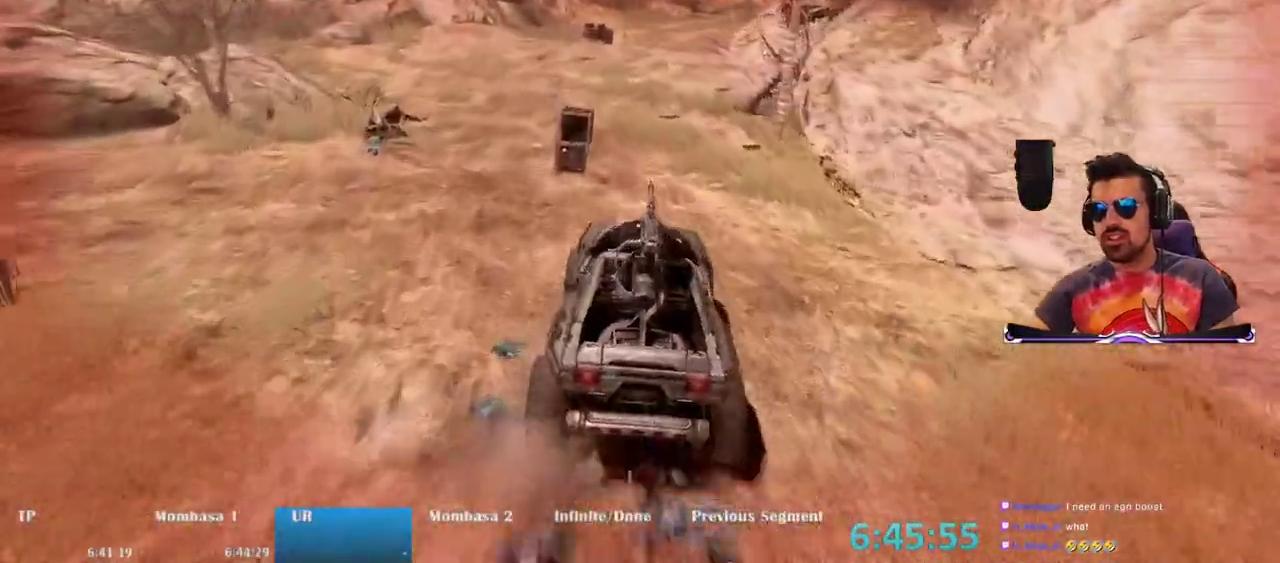
{"keys": ["w"], "mouse": [], "events": []}
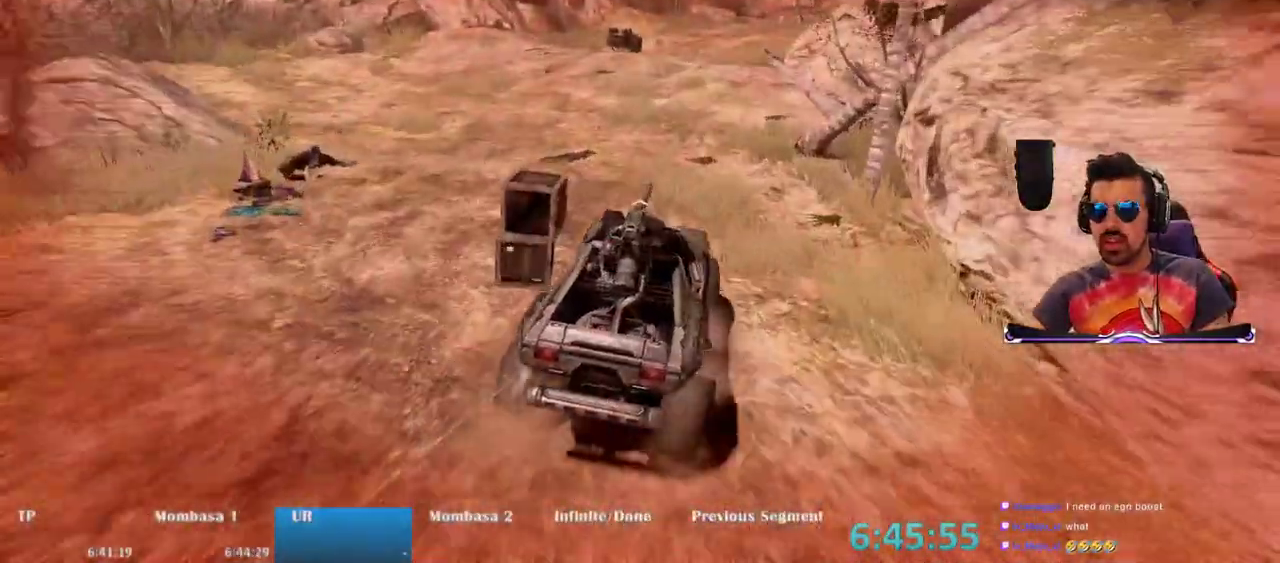
{"keys": ["w"], "mouse": [], "events": []}
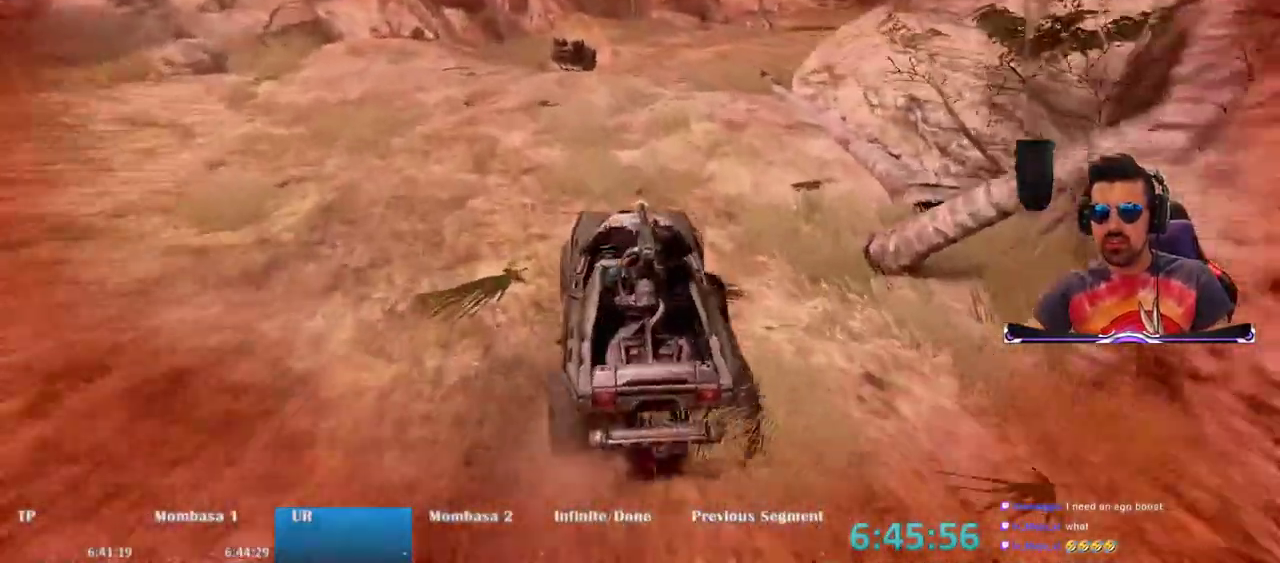
{"keys": ["w"], "mouse": [], "events": []}
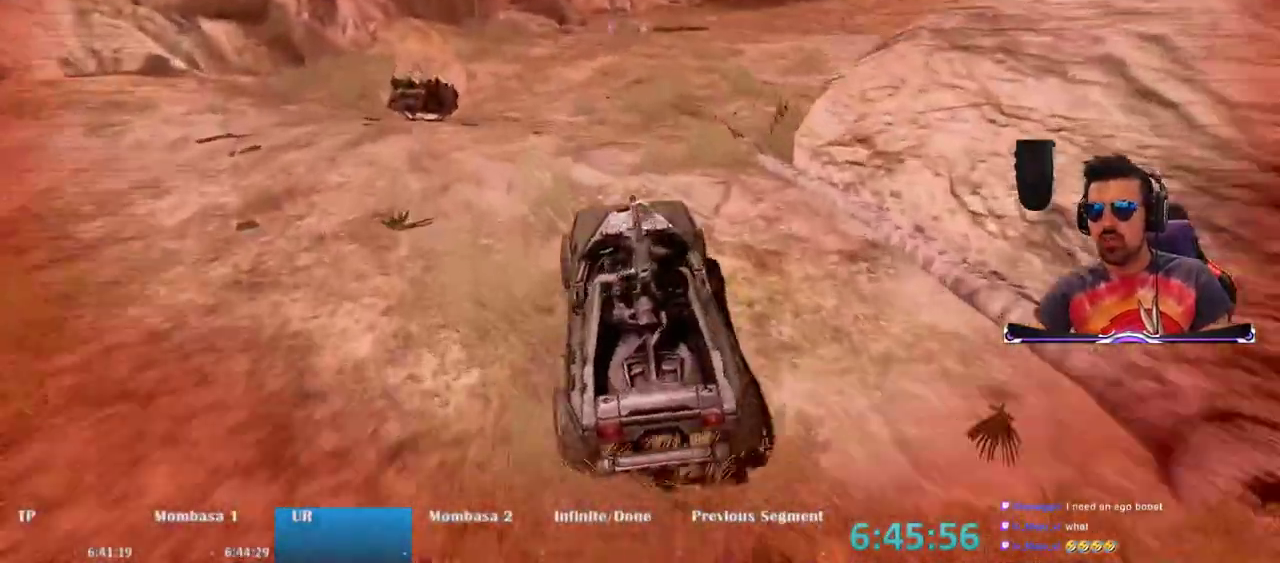
{"keys": ["w"], "mouse": [], "events": []}
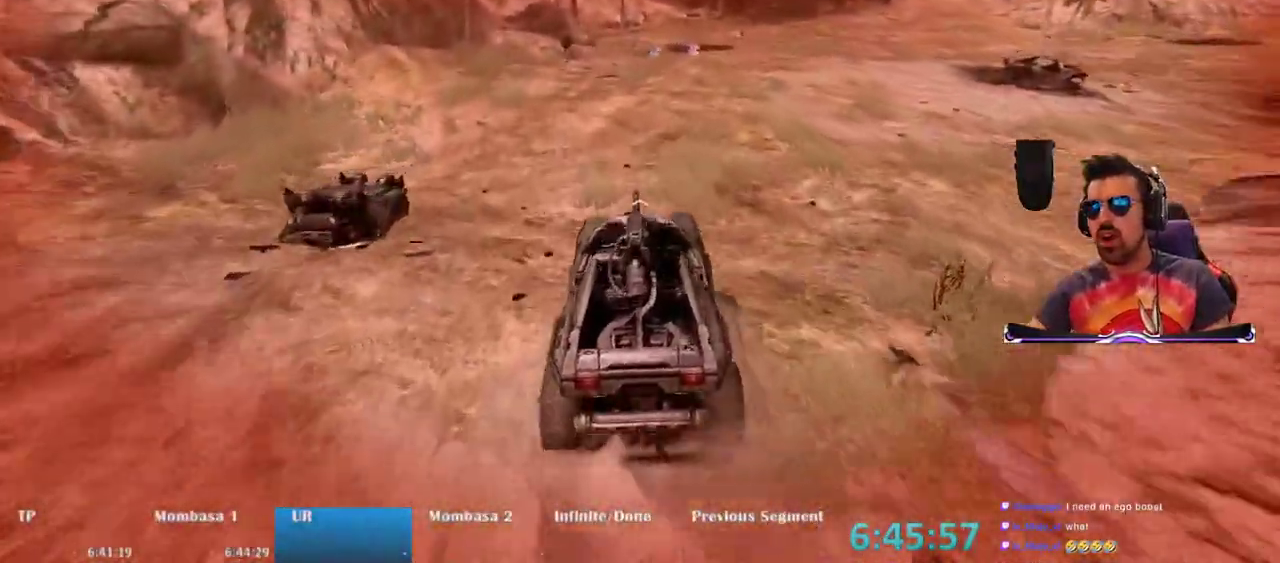
{"keys": ["w"], "mouse": [], "events": []}
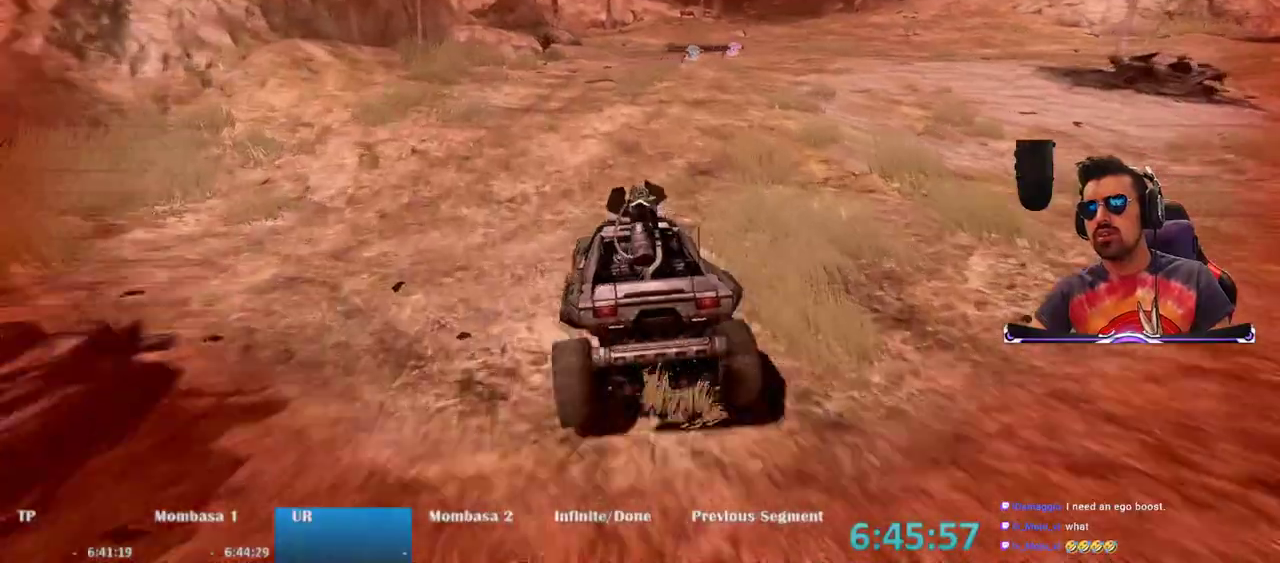
{"keys": ["w"], "mouse": [], "events": []}
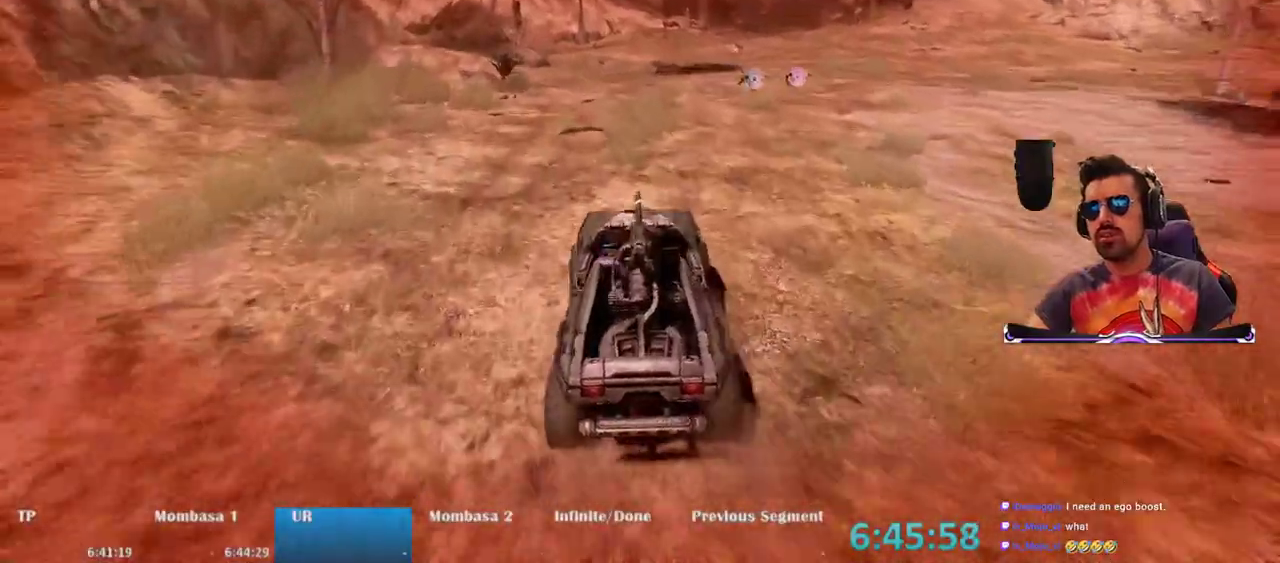
{"keys": ["w"], "mouse": [], "events": []}
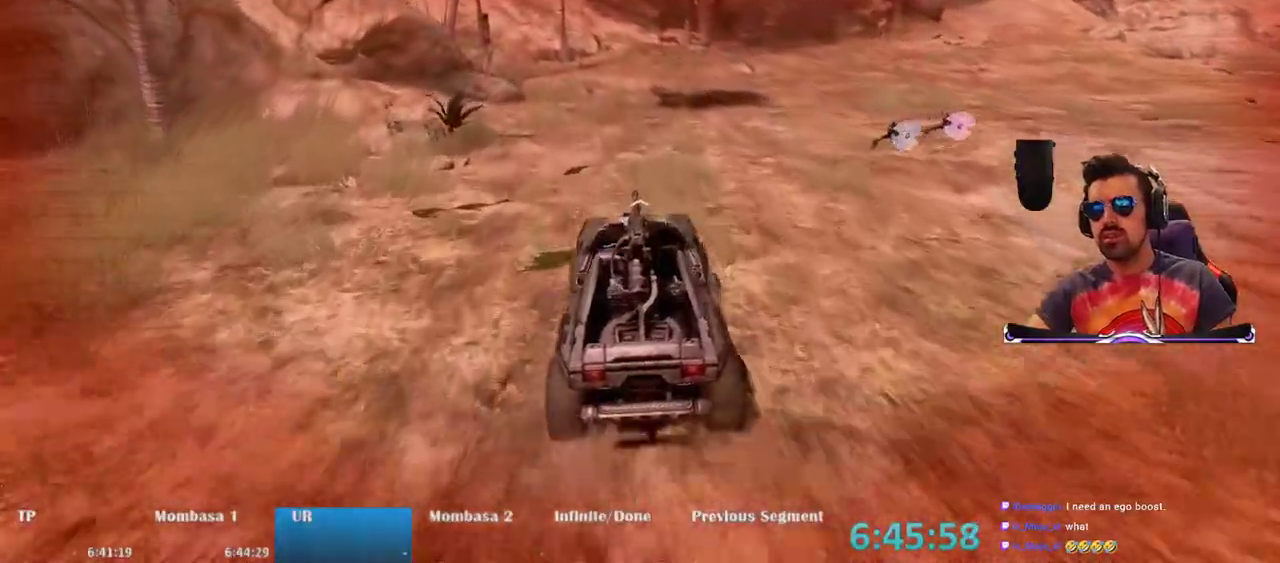
{"keys": ["w"], "mouse": [], "events": [[183, "mouse_right", "down"], [317, "mouse_right", "up"]]}
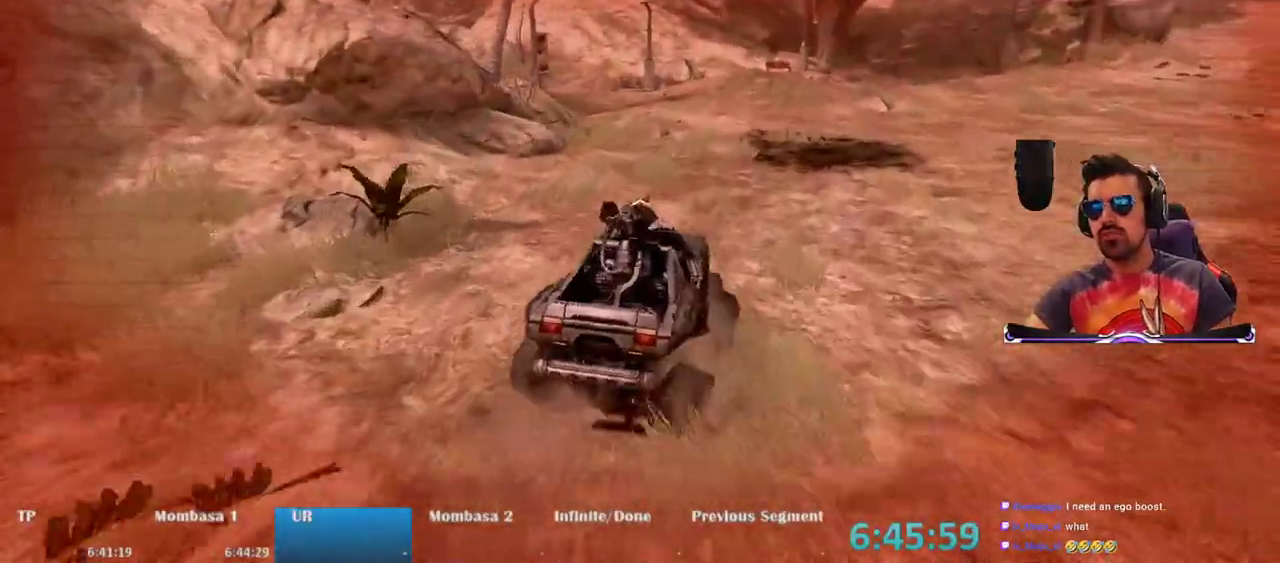
{"keys": ["w"], "mouse": [], "events": []}
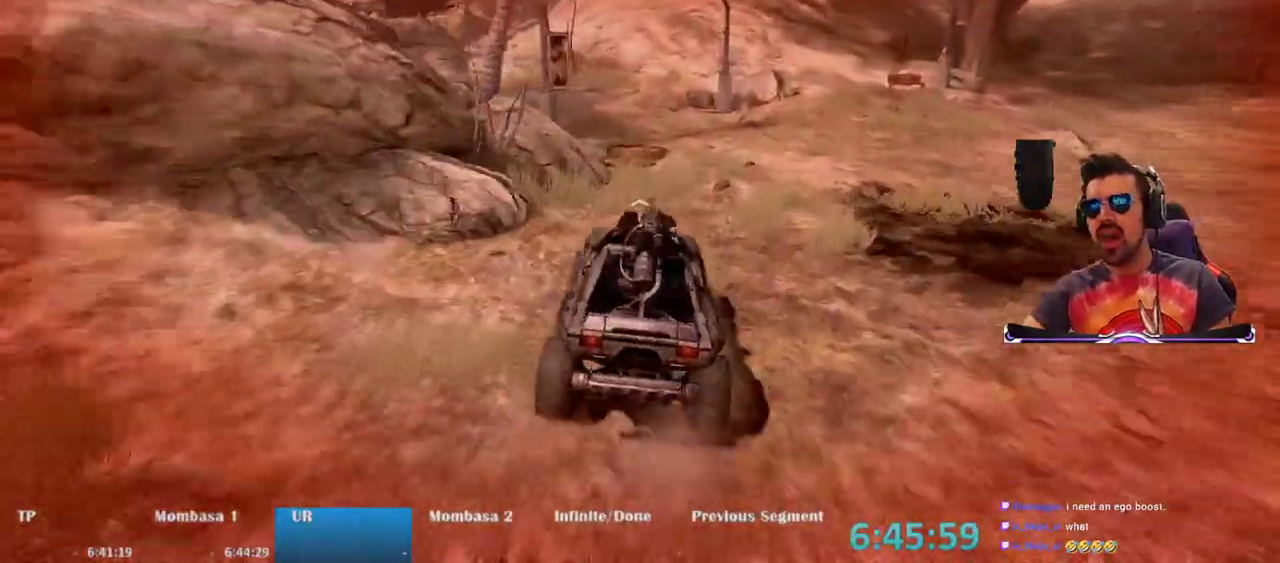
{"keys": ["w"], "mouse": [], "events": []}
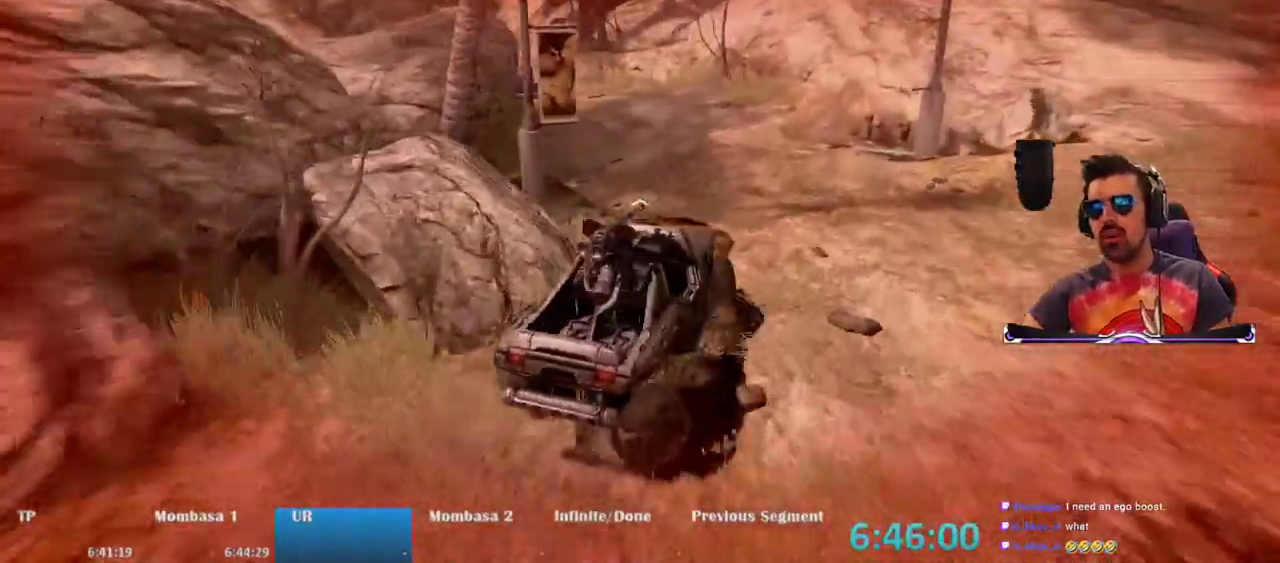
{"keys": ["w"], "mouse": [], "events": []}
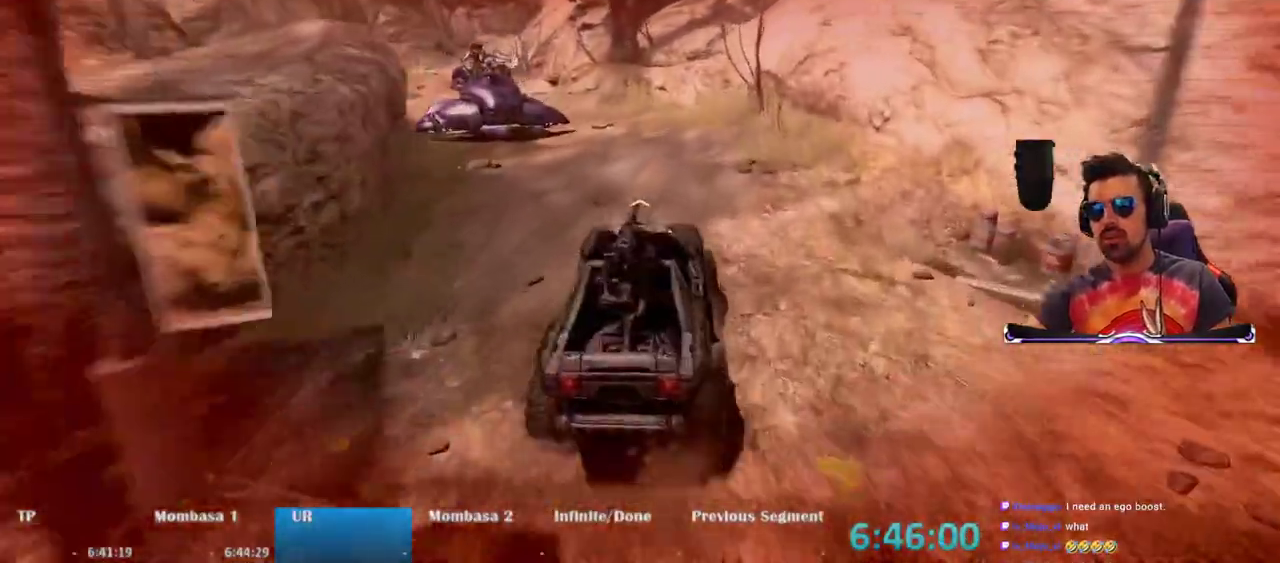
{"keys": ["w"], "mouse": [], "events": []}
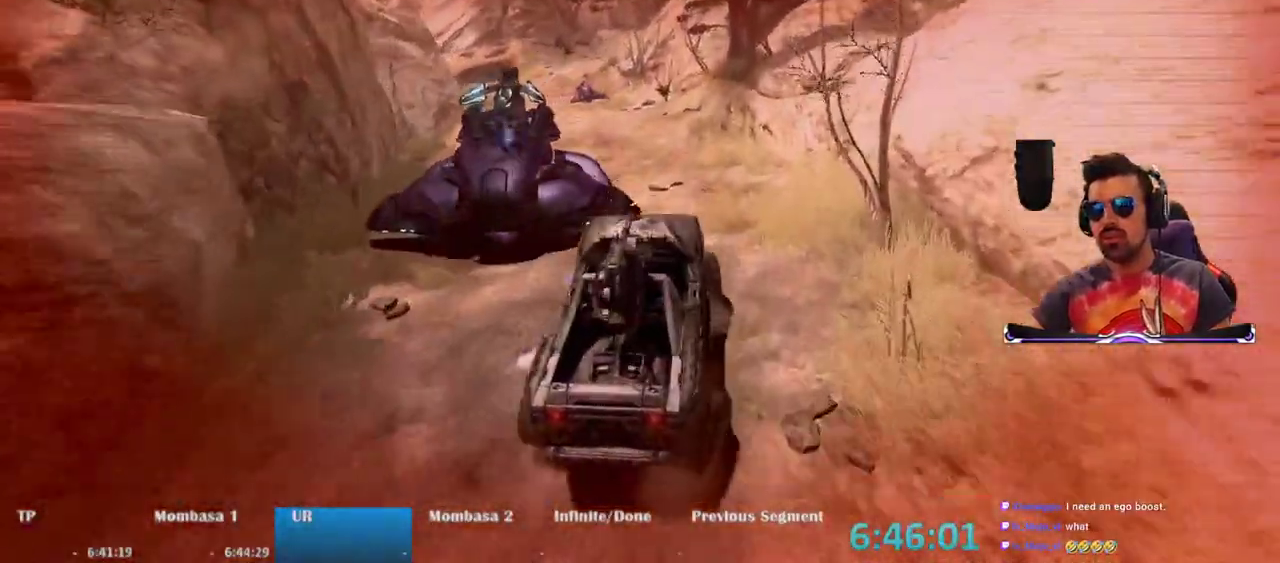
{"keys": ["w"], "mouse": [], "events": []}
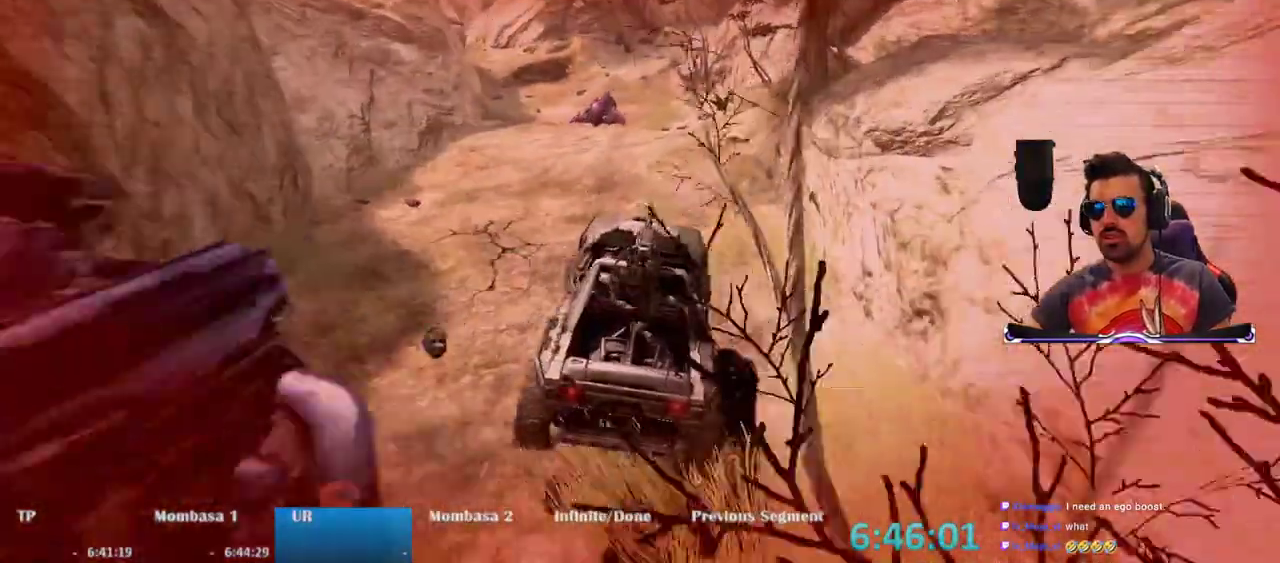
{"keys": ["w"], "mouse": [], "events": []}
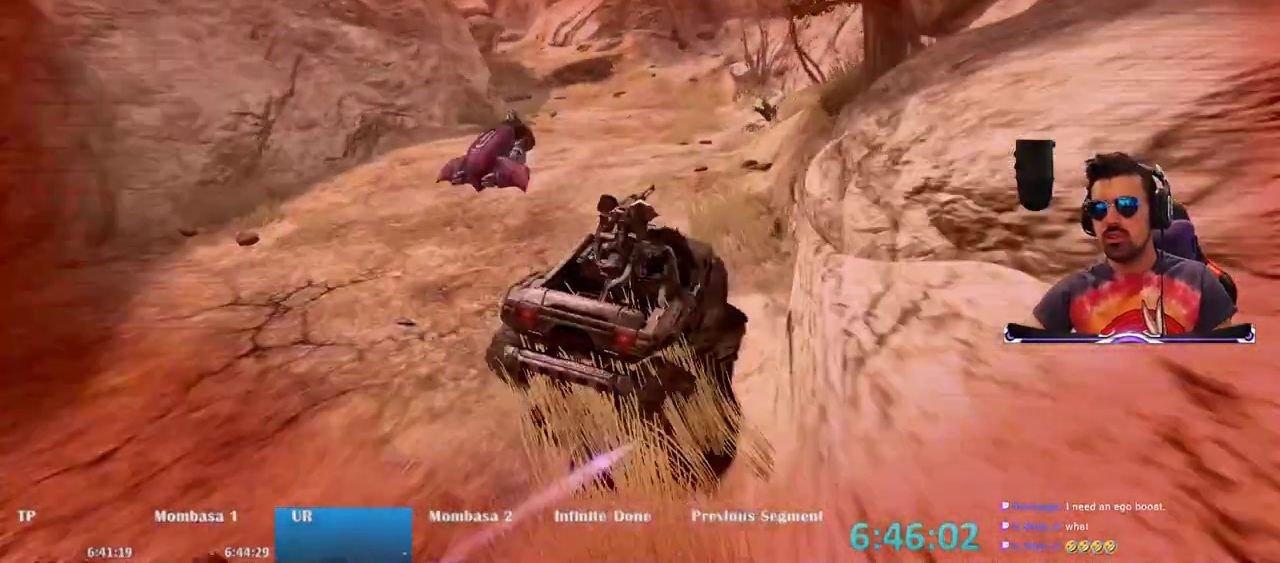
{"keys": ["w"], "mouse": [], "events": []}
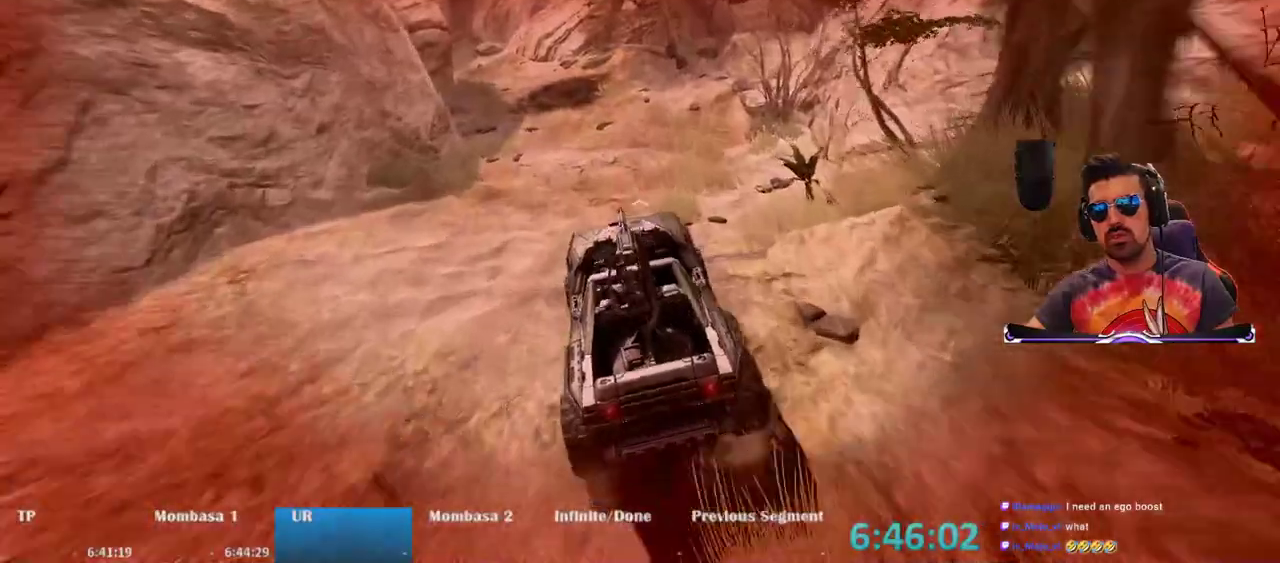
{"keys": ["w"], "mouse": [], "events": []}
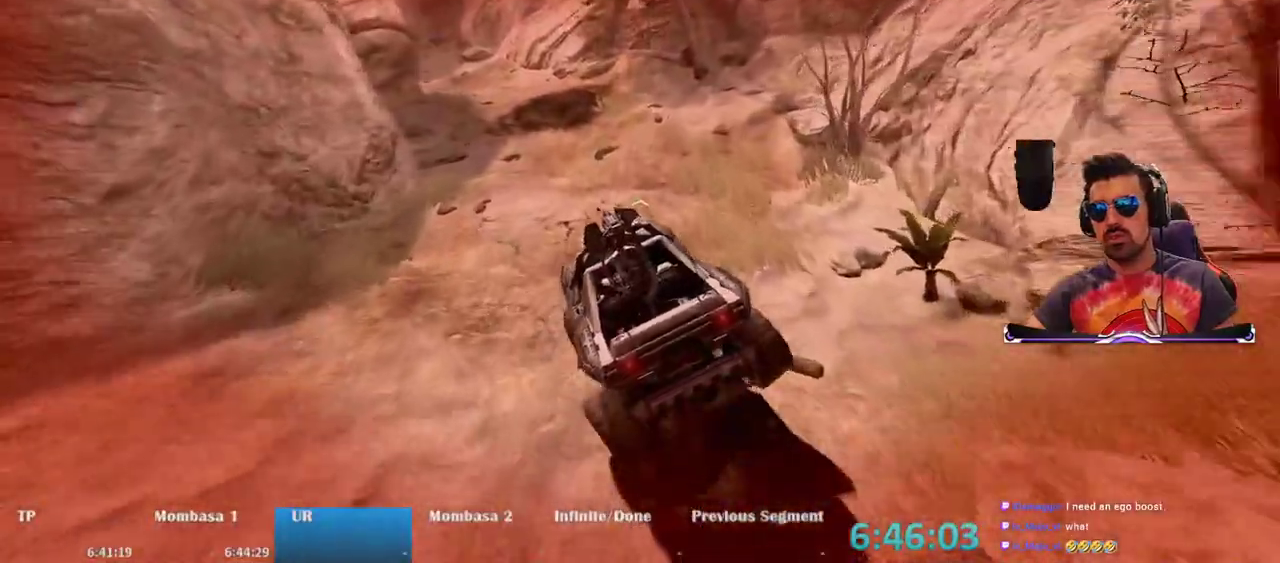
{"keys": ["w"], "mouse": [], "events": []}
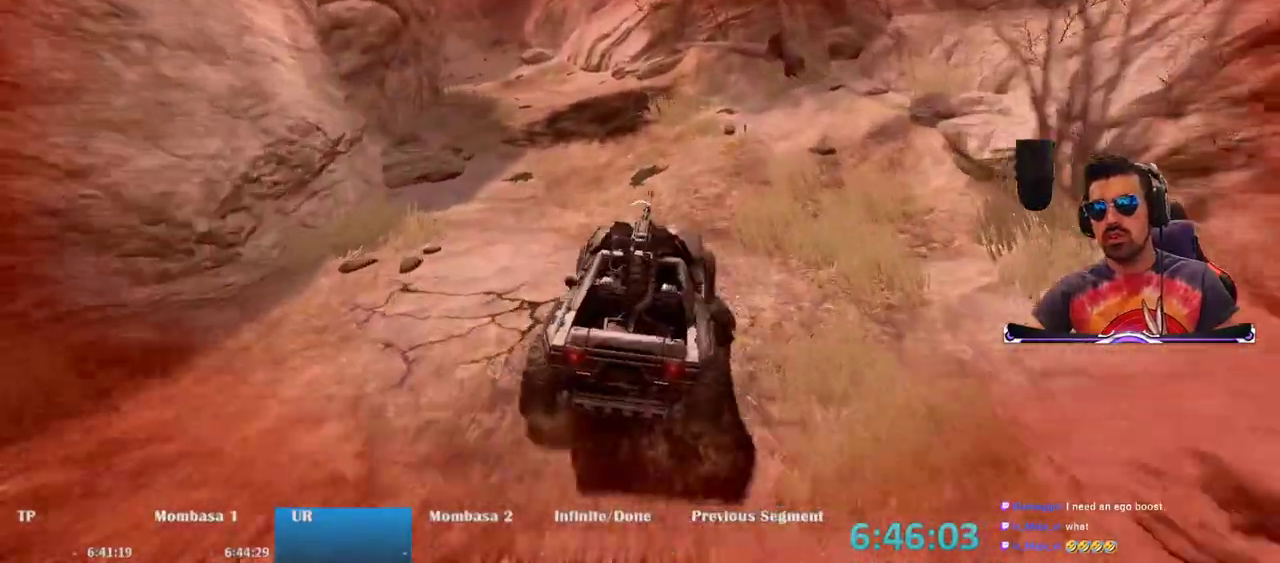
{"keys": ["w"], "mouse": [], "events": []}
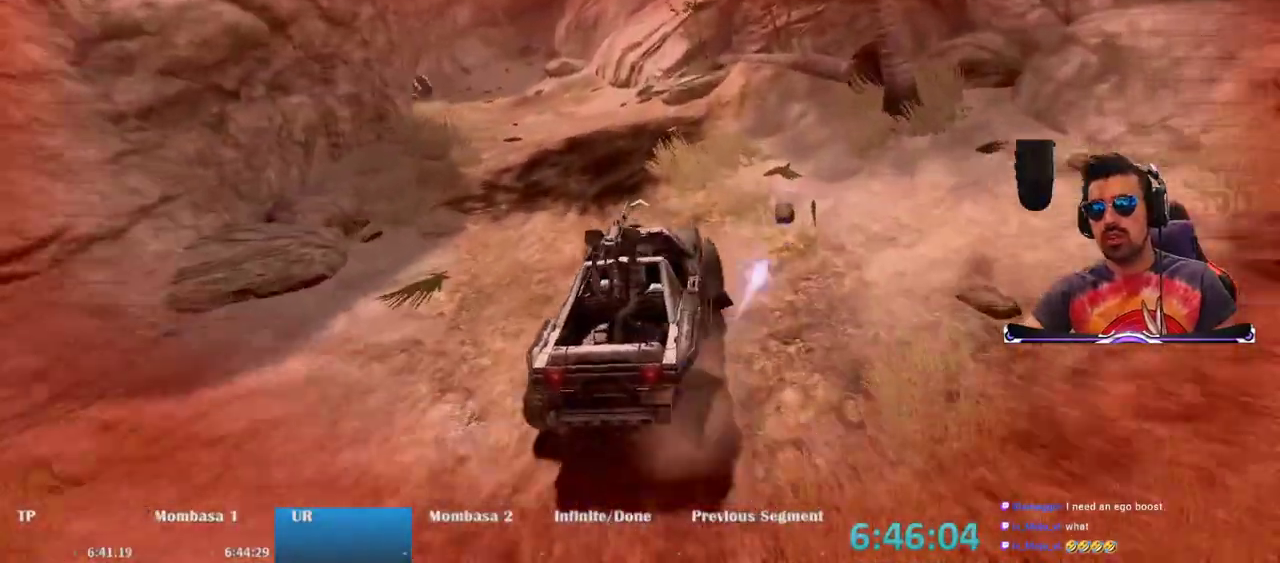
{"keys": ["w"], "mouse": [], "events": []}
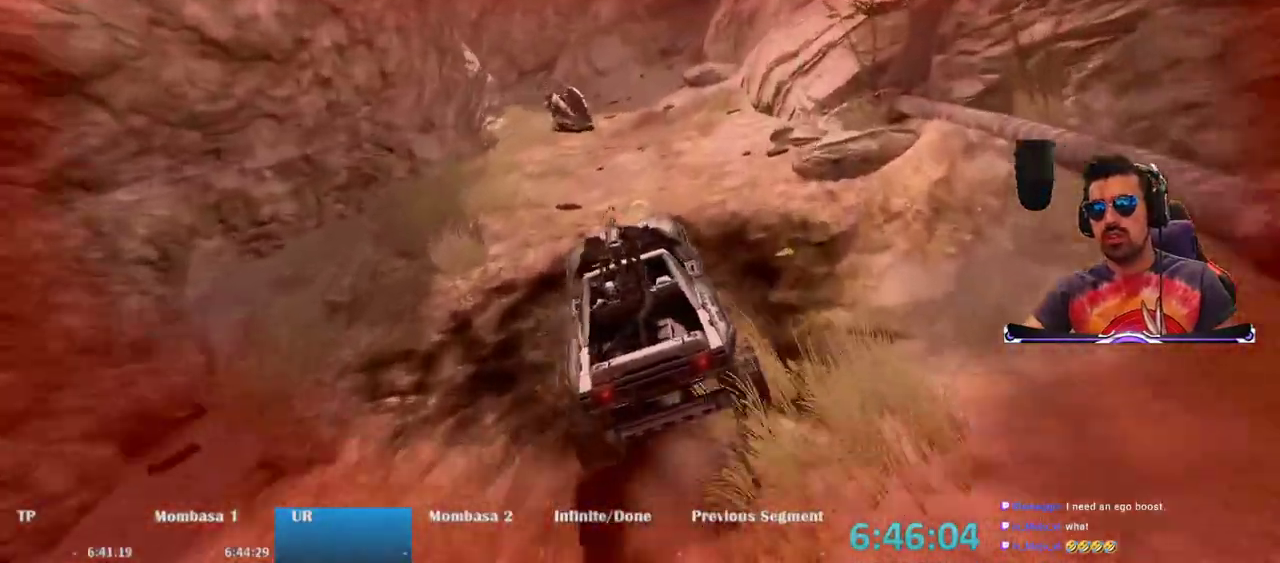
{"keys": ["w"], "mouse": [], "events": []}
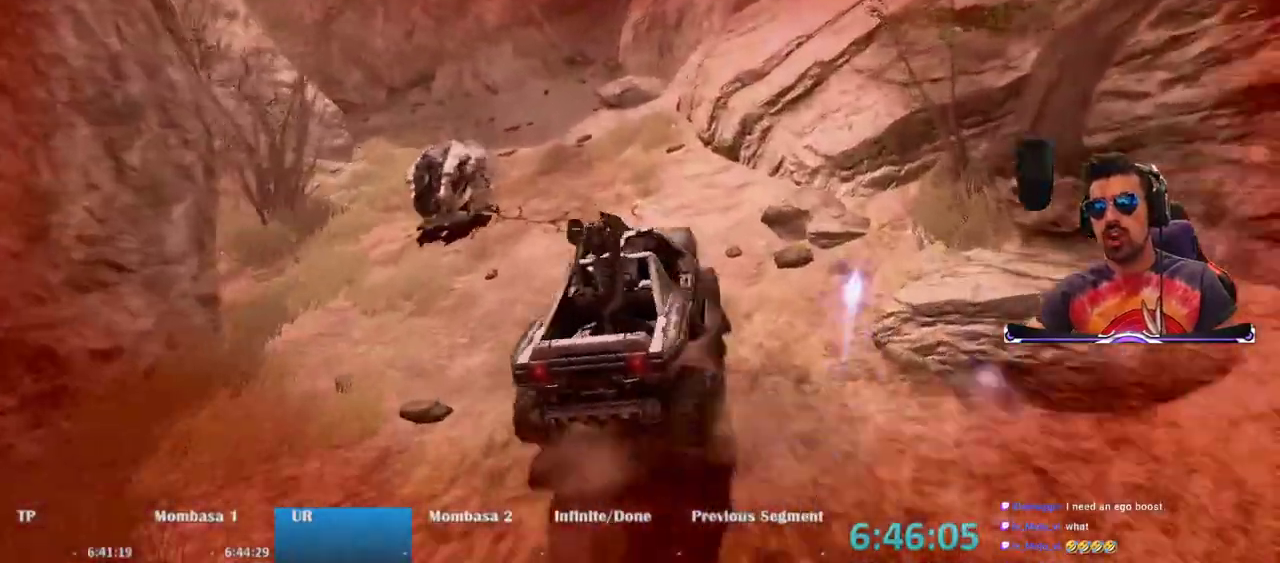
{"keys": ["w"], "mouse": [], "events": []}
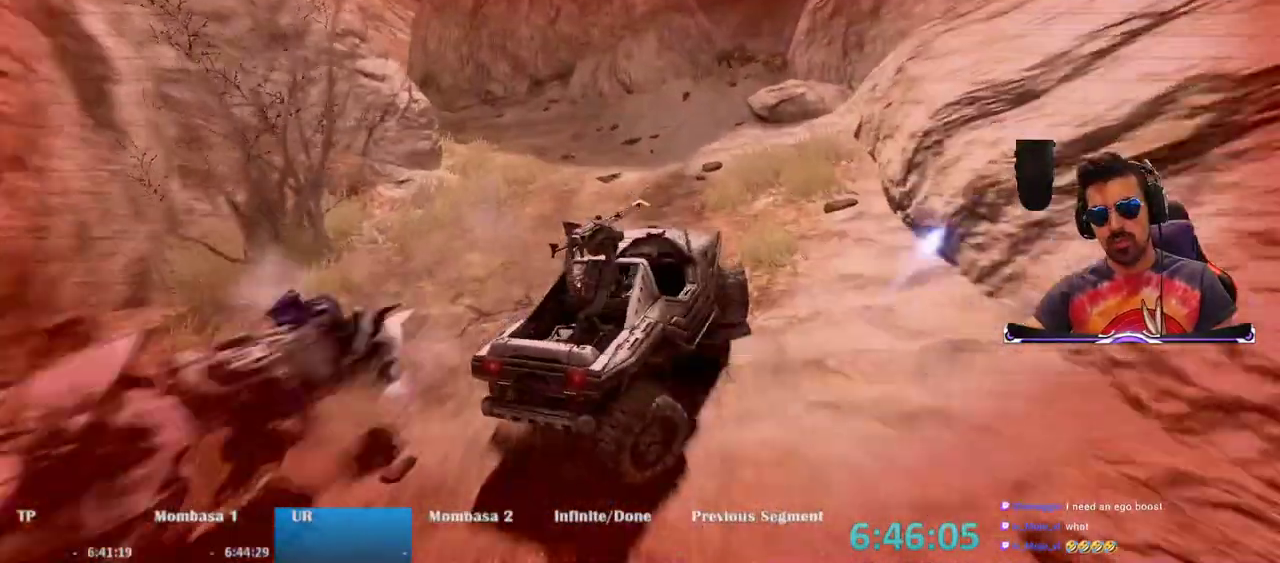
{"keys": ["w"], "mouse": [], "events": []}
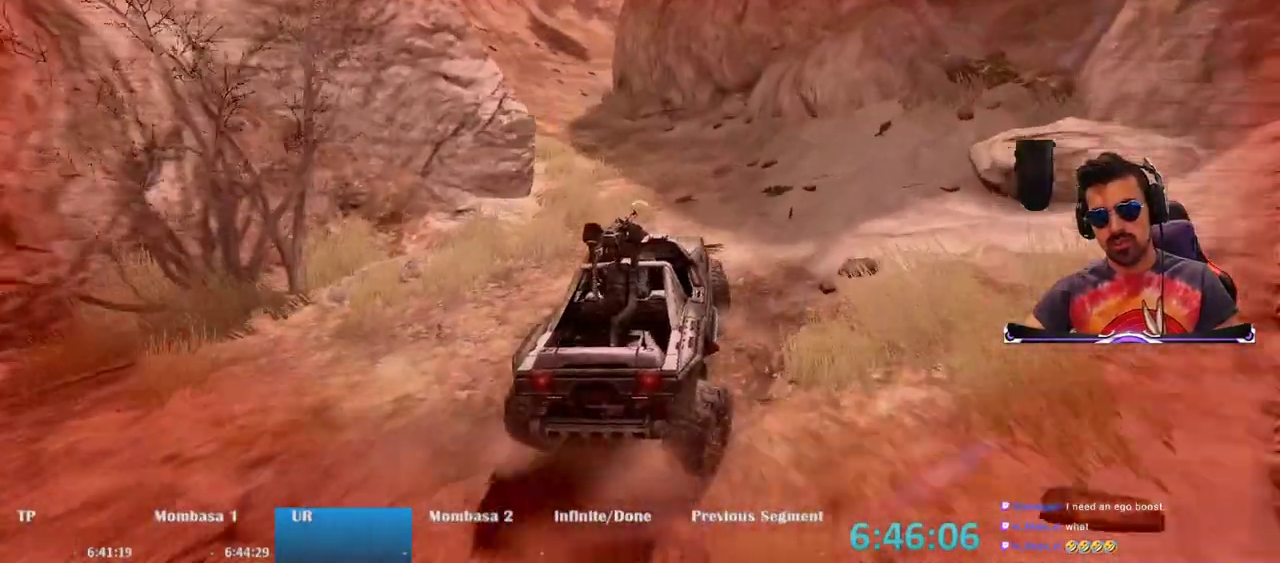
{"keys": ["w"], "mouse": [], "events": []}
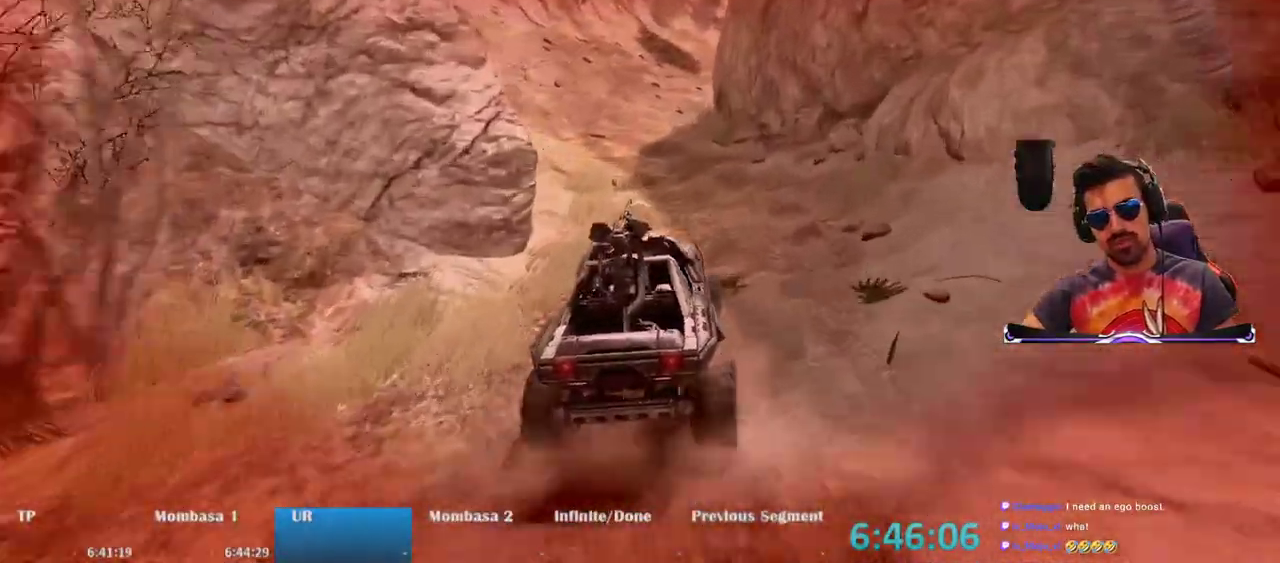
{"keys": ["w"], "mouse": [], "events": []}
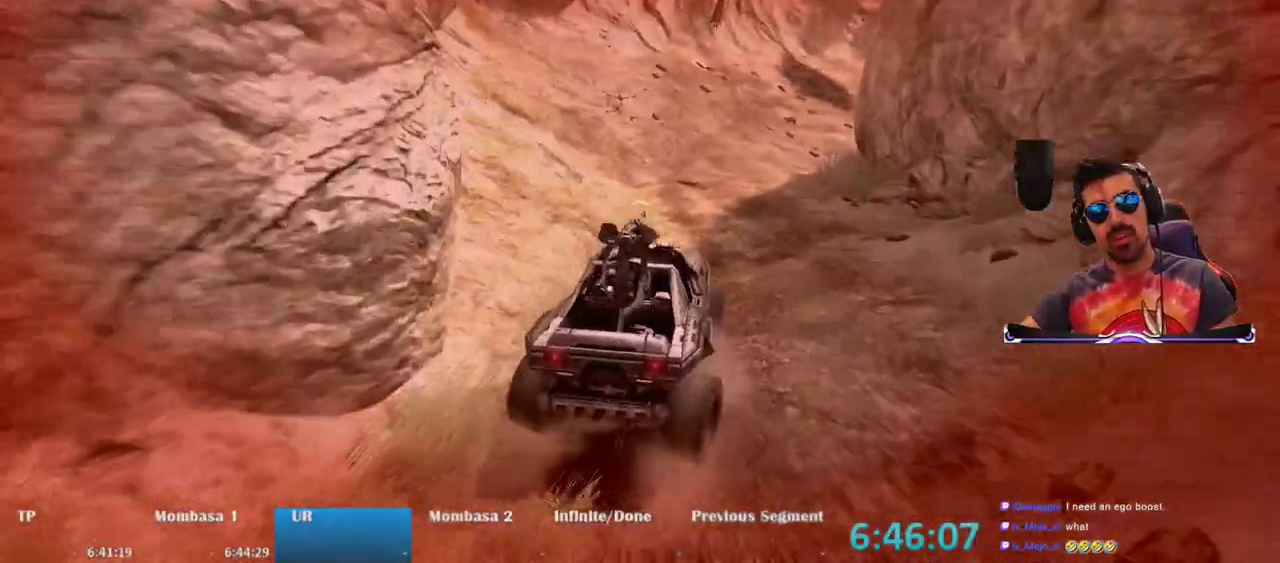
{"keys": ["w"], "mouse": [], "events": []}